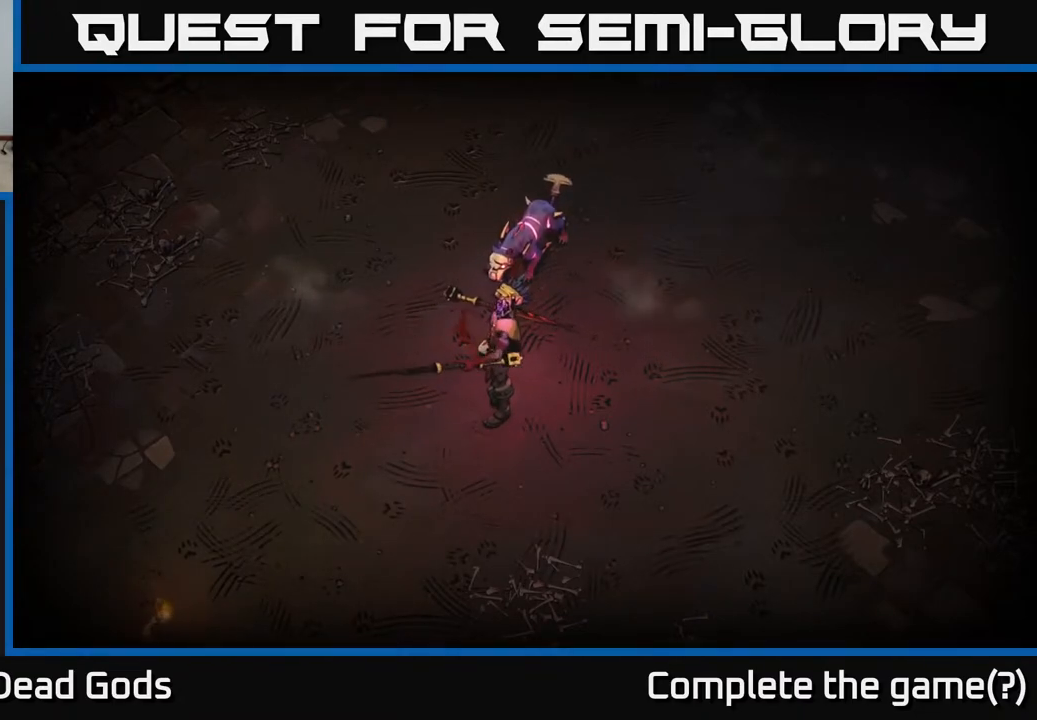
Gameplay with a controller (Xbox layout); each line is a JSON object with the inputs held at the frame after it. "events" lists button and stick changes between this image and that frame as [ms after this image, input, new state], when the widget could be followed in between.
{"buttons": [], "left_stick": "right", "right_stick": "center", "events": []}
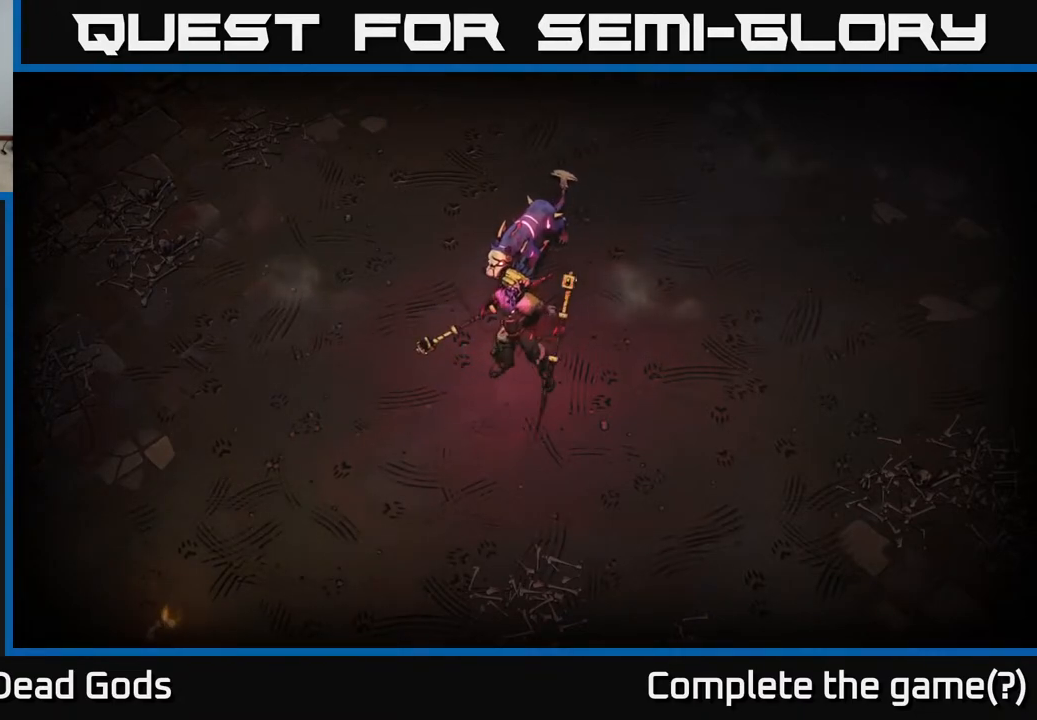
{"buttons": [], "left_stick": "center", "right_stick": "center", "events": [[433, "left_stick", "center"]]}
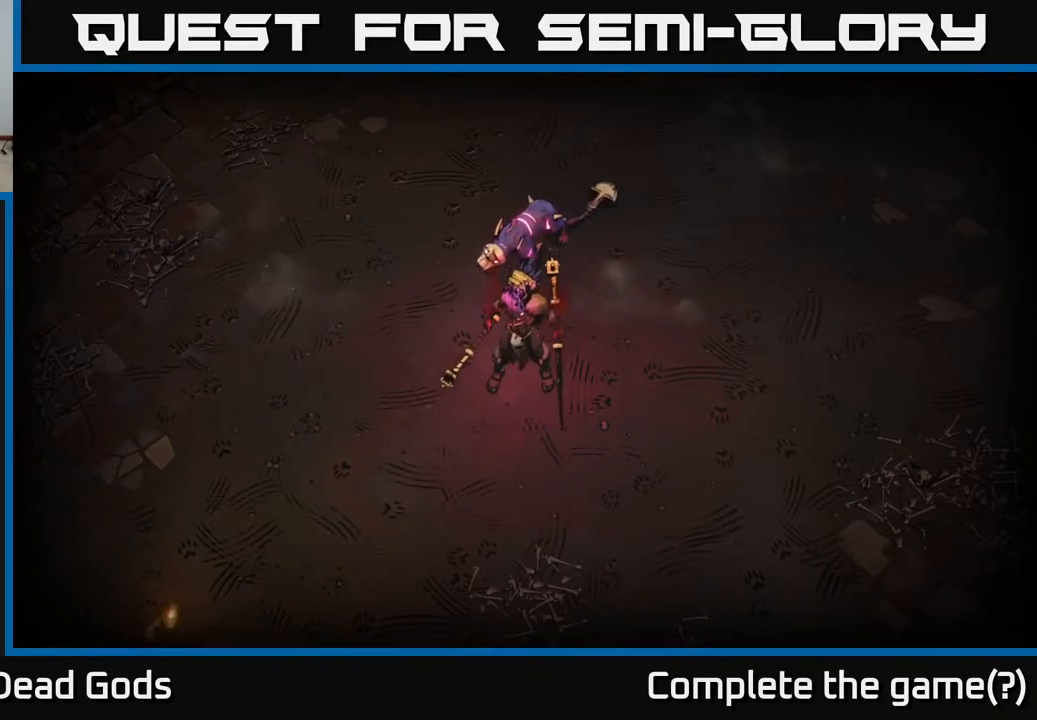
{"buttons": [], "left_stick": "right", "right_stick": "center", "events": [[150, "left_stick", "right"]]}
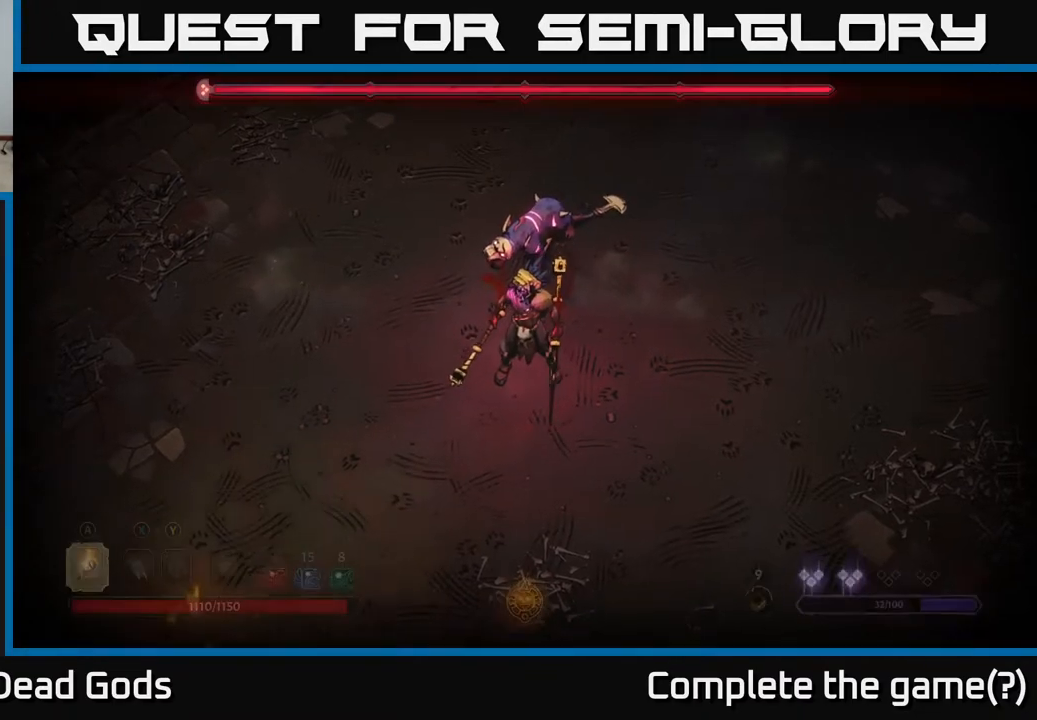
{"buttons": [], "left_stick": "right", "right_stick": "center", "events": []}
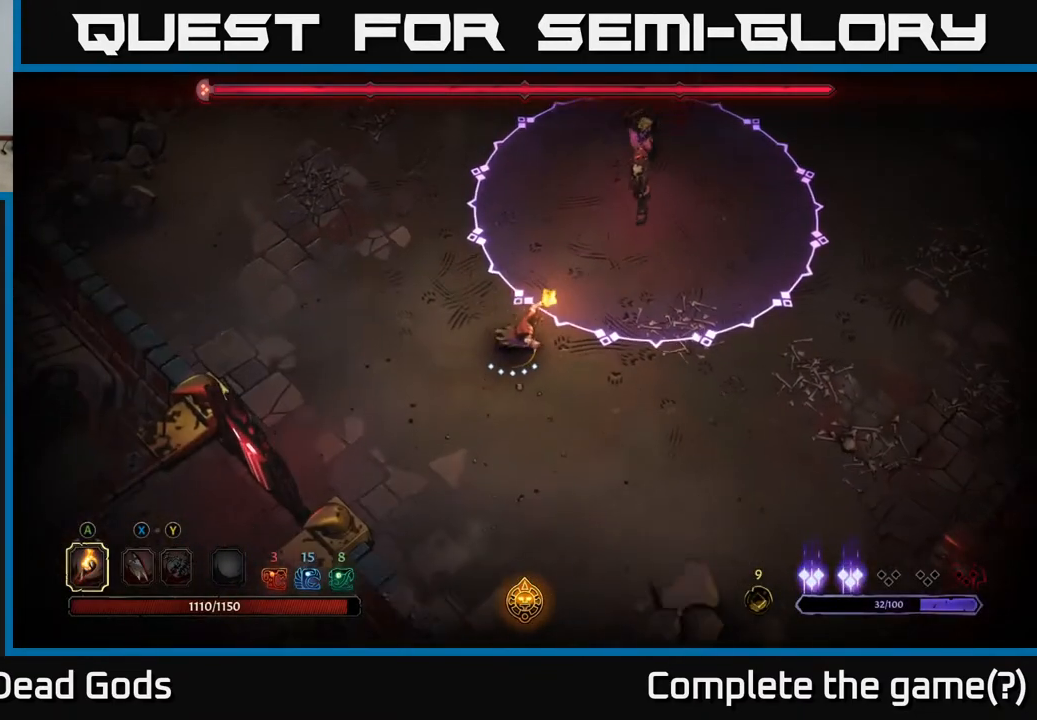
{"buttons": [], "left_stick": "down-right", "right_stick": "center", "events": [[33, "left_stick", "up-right"], [400, "left_stick", "down-right"]]}
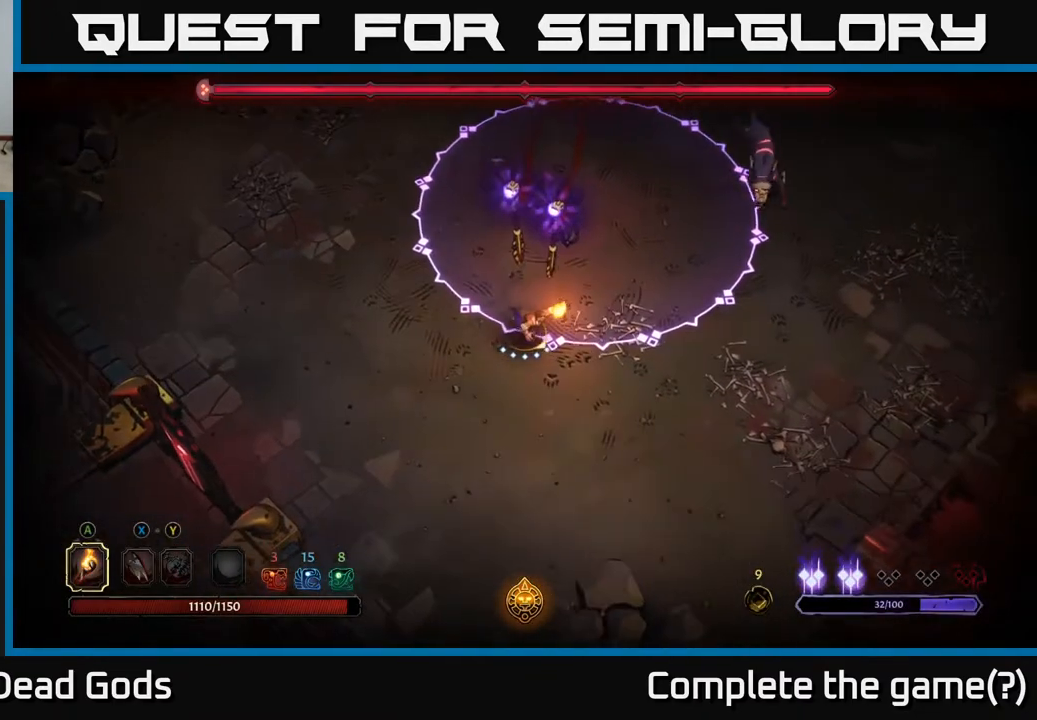
{"buttons": [], "left_stick": "down-right", "right_stick": "center", "events": []}
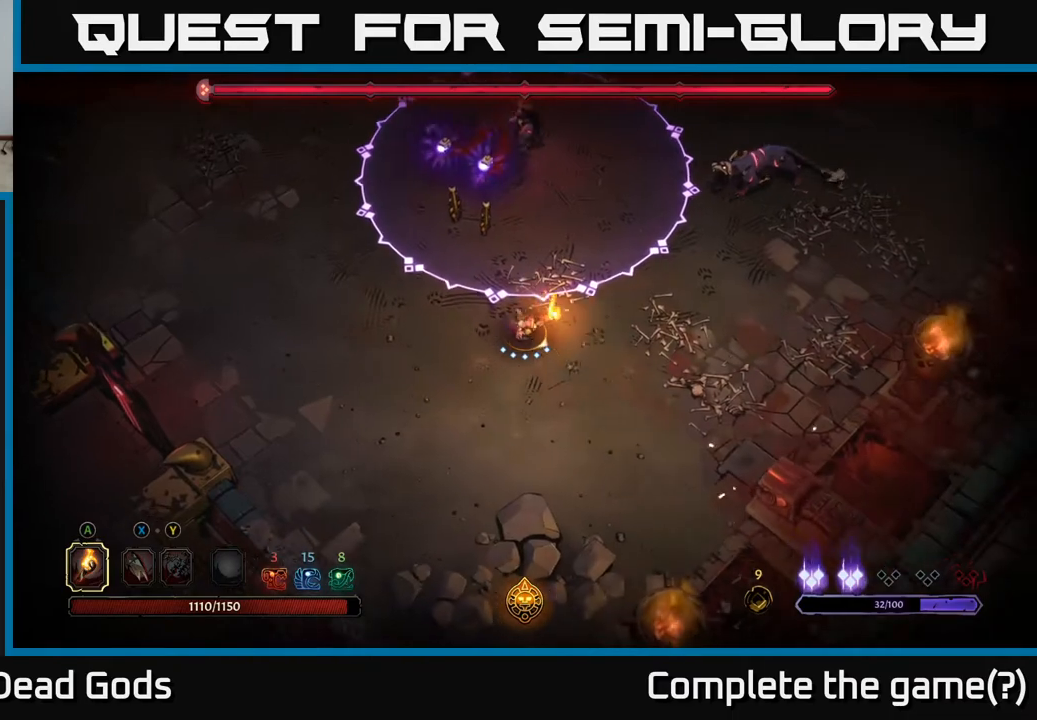
{"buttons": [], "left_stick": "right", "right_stick": "center", "events": [[17, "left_stick", "right"]]}
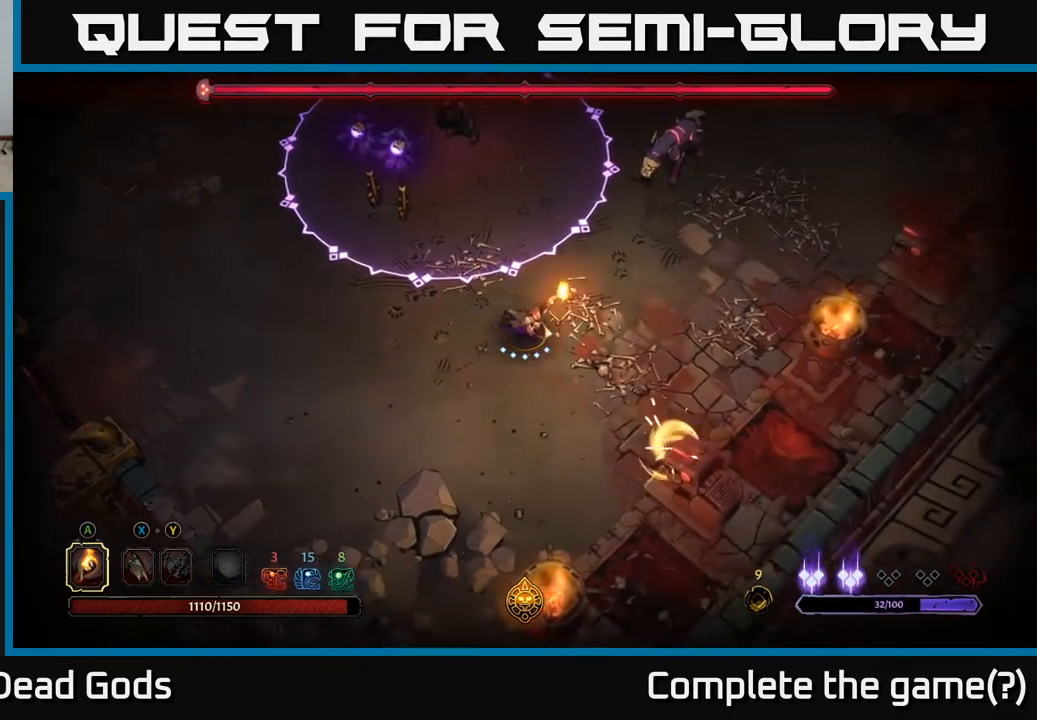
{"buttons": [], "left_stick": "right", "right_stick": "center", "events": []}
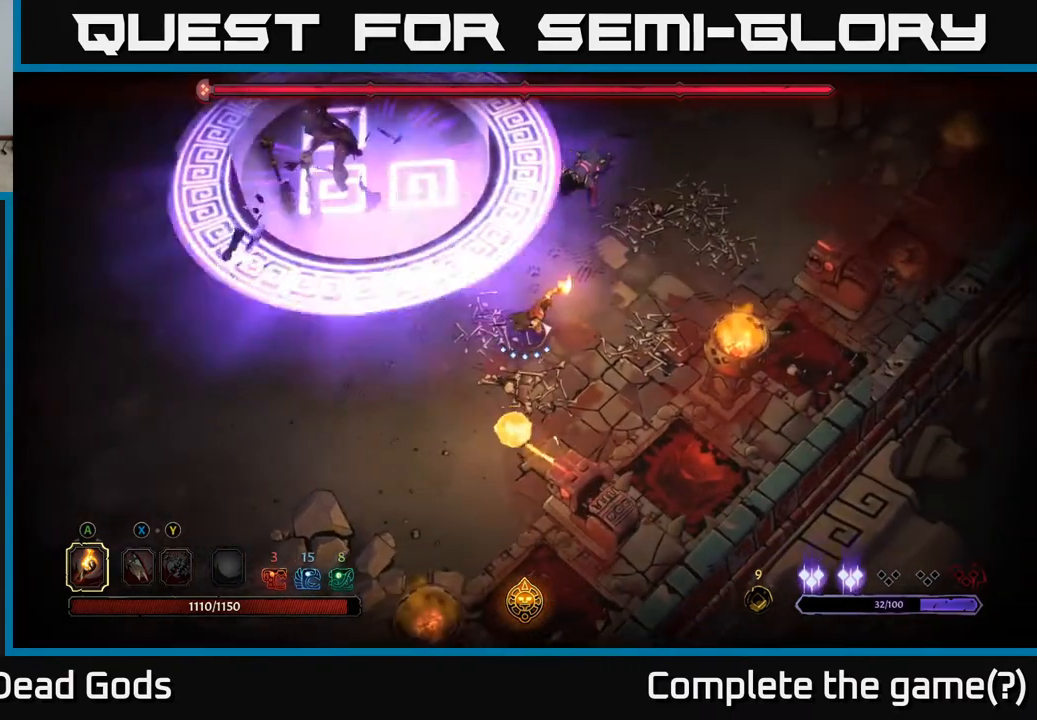
{"buttons": ["X"], "left_stick": "up-right", "right_stick": "center", "events": [[50, "left_stick", "up-right"], [133, "X", "down"], [217, "X", "up"], [500, "X", "down"]]}
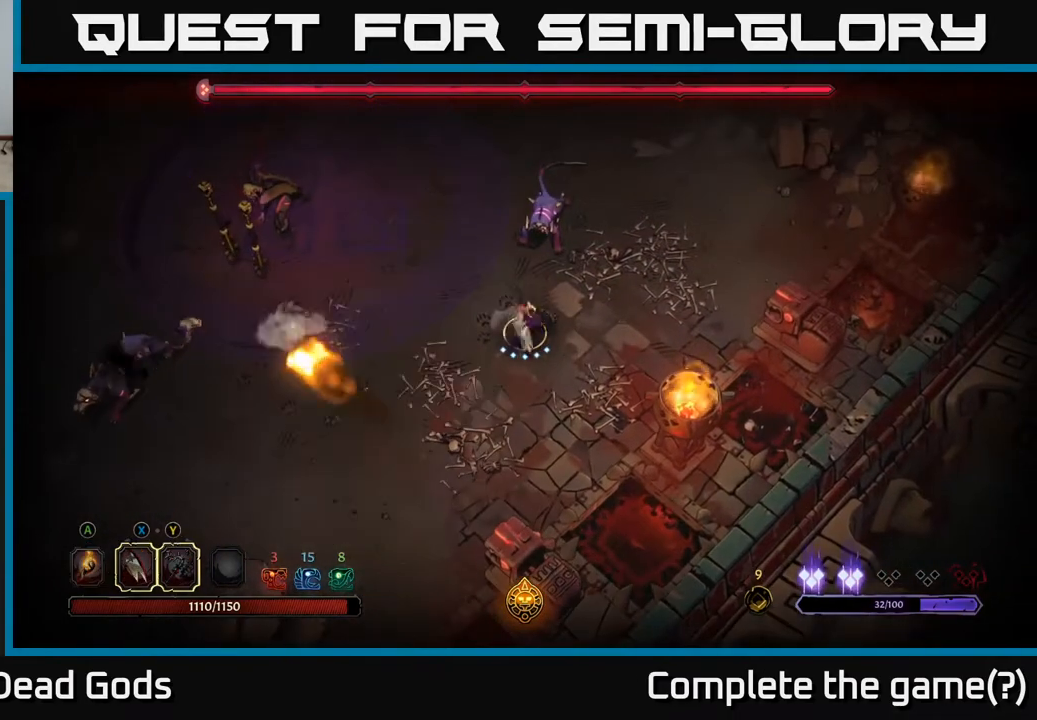
{"buttons": ["X"], "left_stick": "up", "right_stick": "center", "events": [[100, "X", "up"], [283, "X", "down"], [283, "left_stick", "up"], [400, "X", "up"], [500, "X", "down"]]}
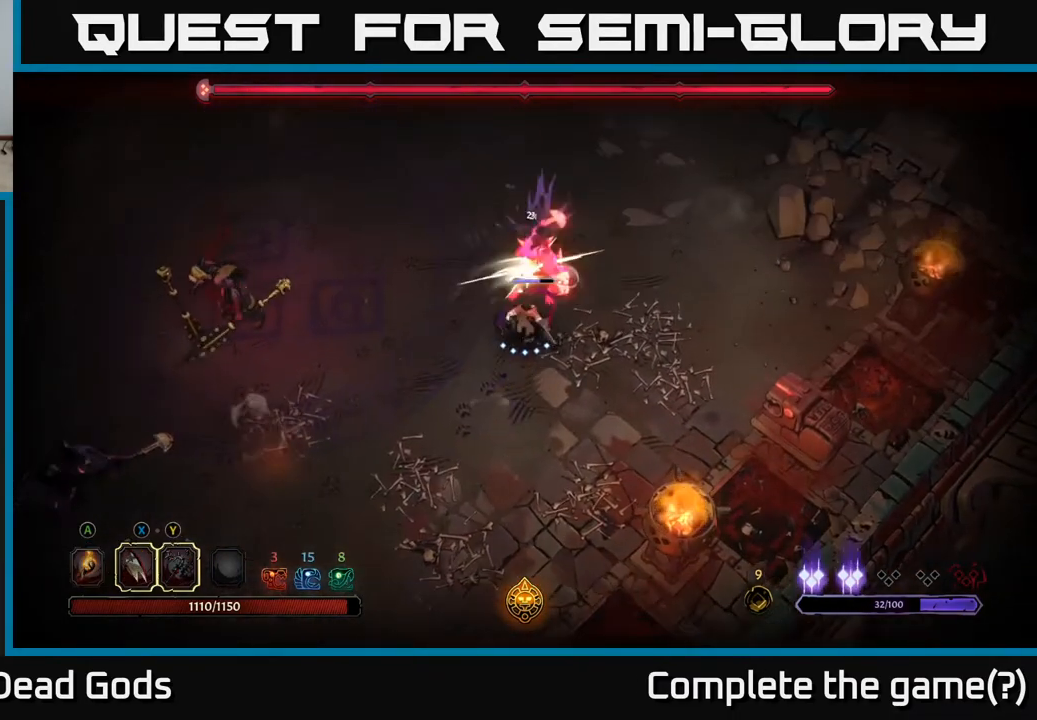
{"buttons": [], "left_stick": "up", "right_stick": "center", "events": [[117, "X", "up"], [233, "X", "down"], [400, "X", "up"]]}
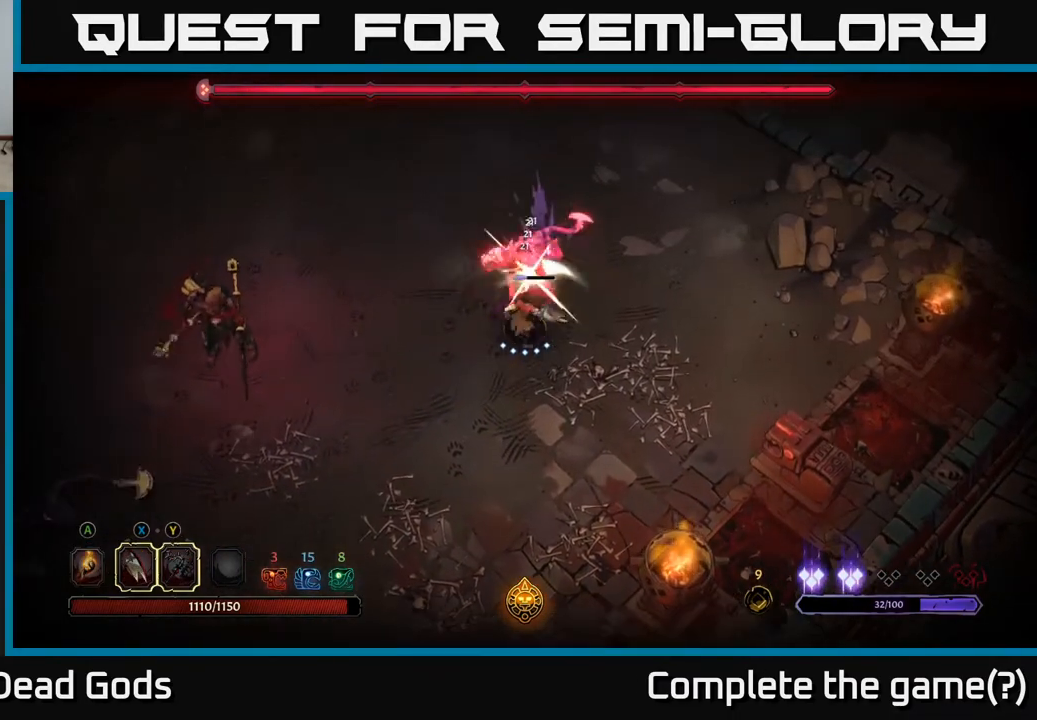
{"buttons": [], "left_stick": "up", "right_stick": "center", "events": [[17, "Y", "down"], [133, "Y", "up"]]}
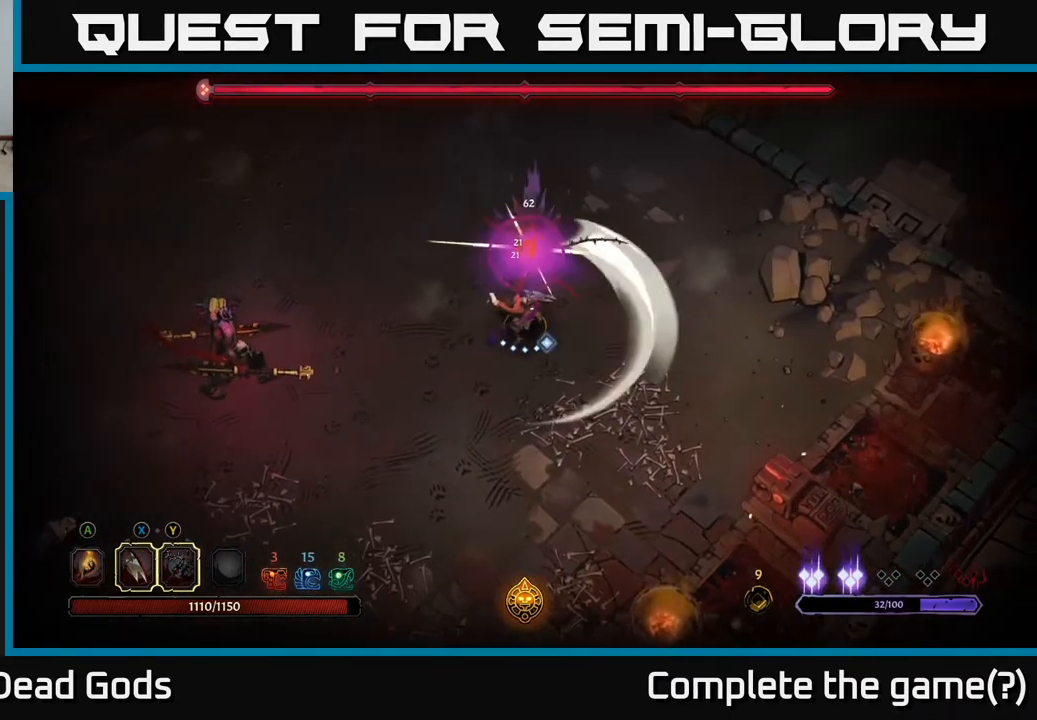
{"buttons": [], "left_stick": "up", "right_stick": "center", "events": []}
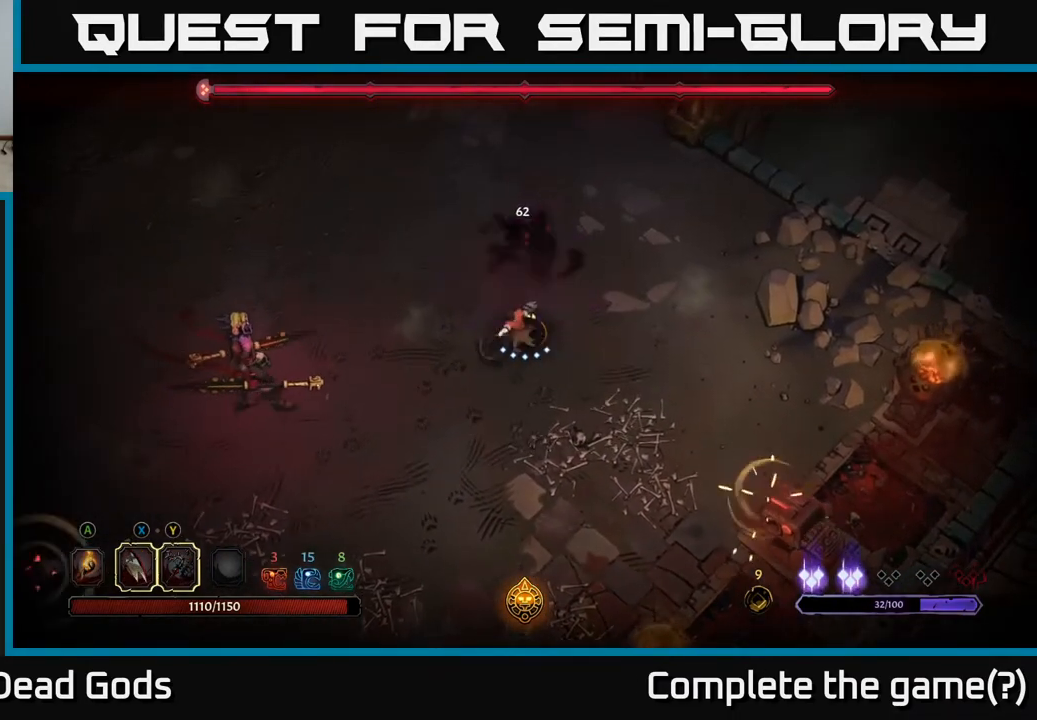
{"buttons": [], "left_stick": "left", "right_stick": "center", "events": [[67, "left_stick", "up-left"], [167, "left_stick", "left"]]}
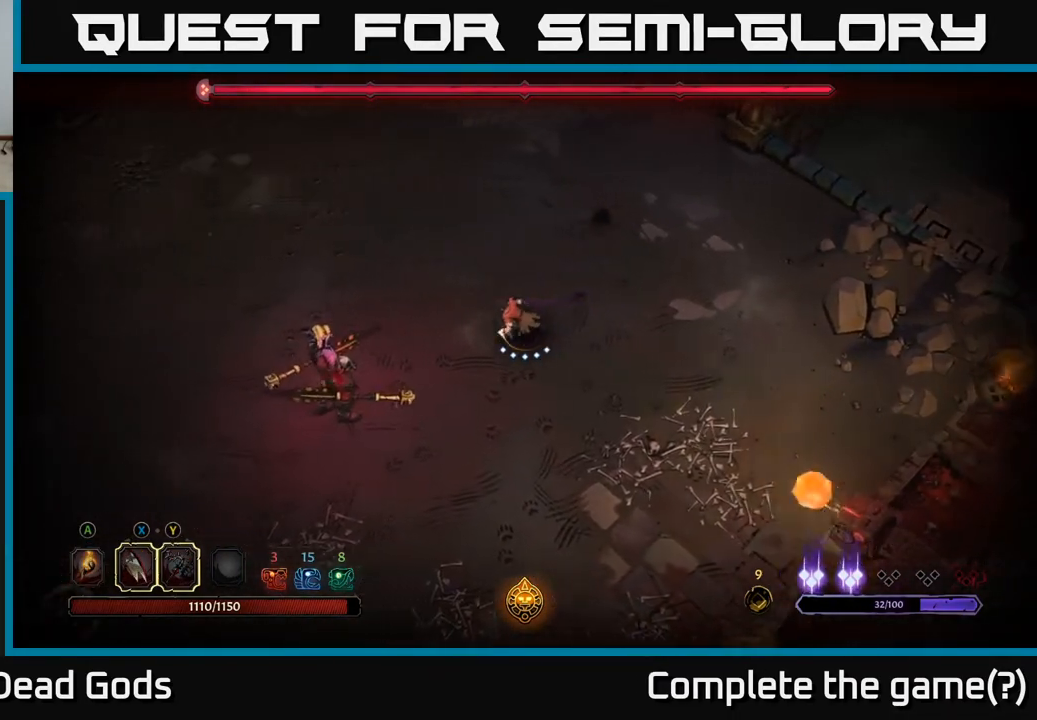
{"buttons": [], "left_stick": "down-left", "right_stick": "center", "events": [[500, "left_stick", "down-left"]]}
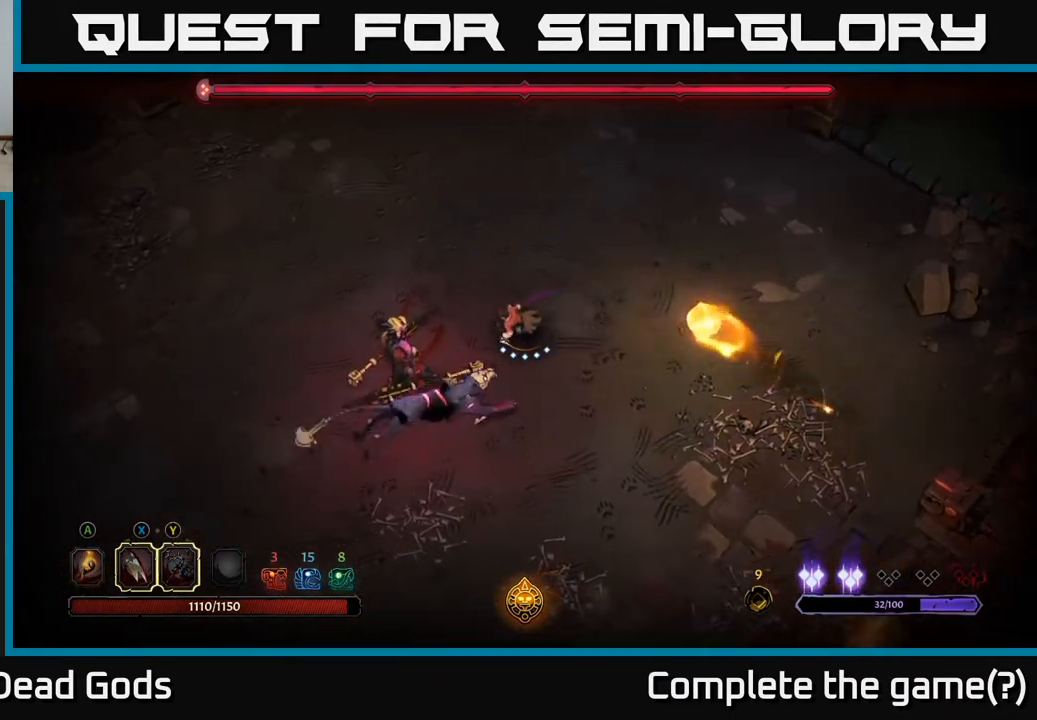
{"buttons": [], "left_stick": "down-left", "right_stick": "center", "events": [[100, "X", "down"], [200, "X", "up"], [367, "X", "down"], [483, "X", "up"]]}
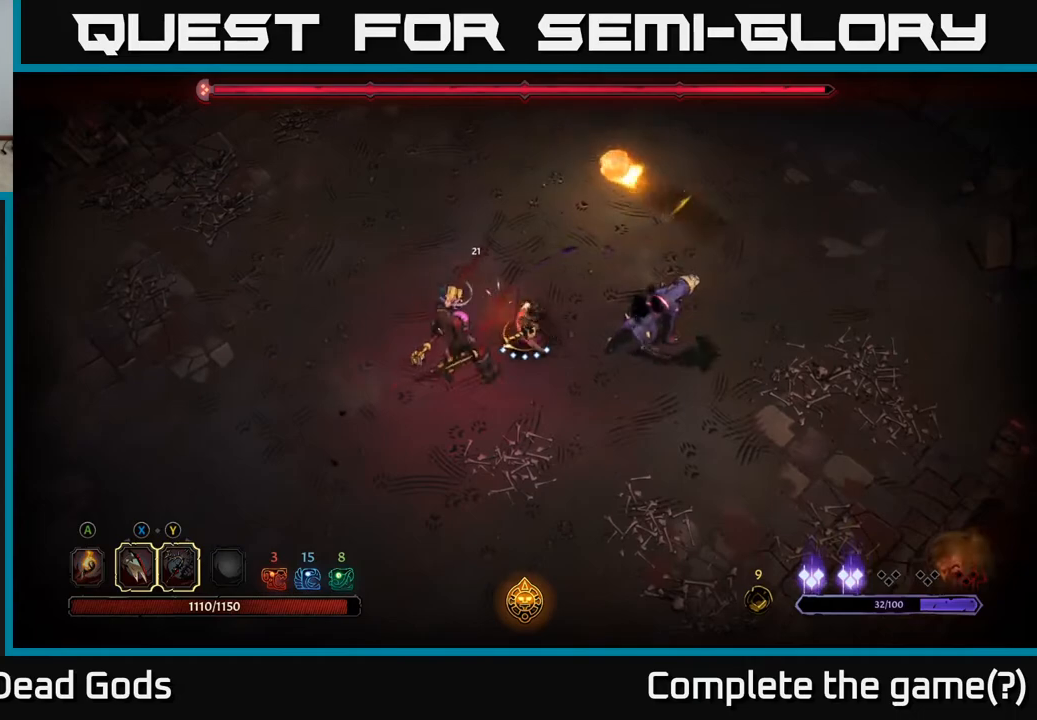
{"buttons": [], "left_stick": "down-left", "right_stick": "center", "events": [[67, "X", "down"], [217, "X", "up"], [300, "X", "down"], [450, "X", "up"]]}
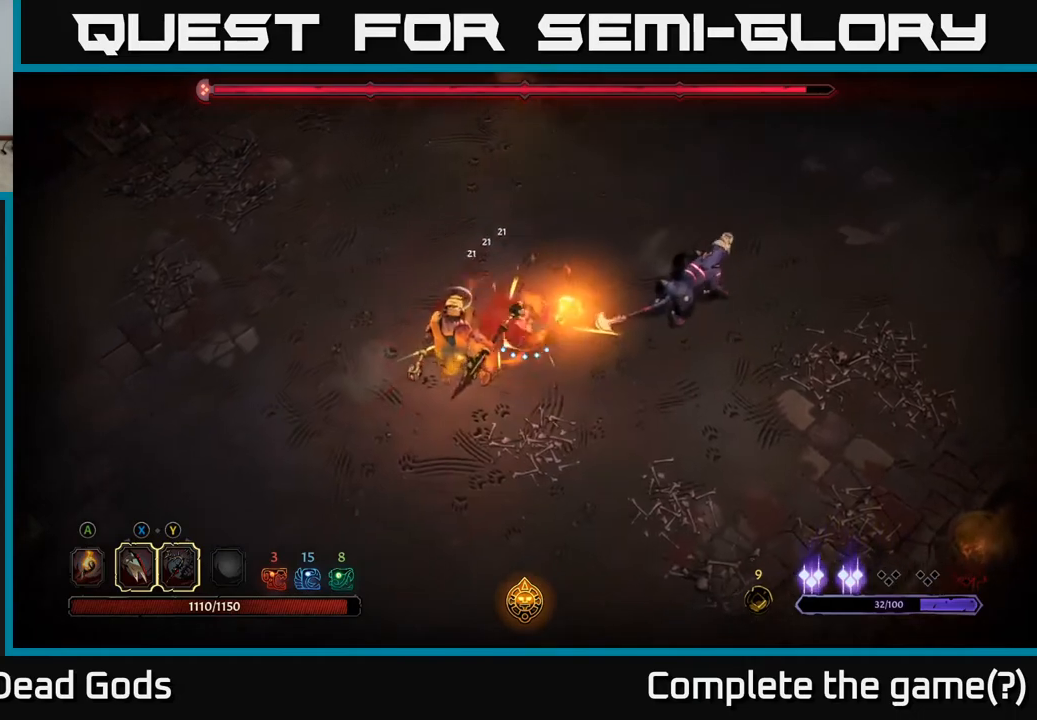
{"buttons": [], "left_stick": "down-left", "right_stick": "center", "events": [[100, "Y", "down"], [233, "Y", "up"]]}
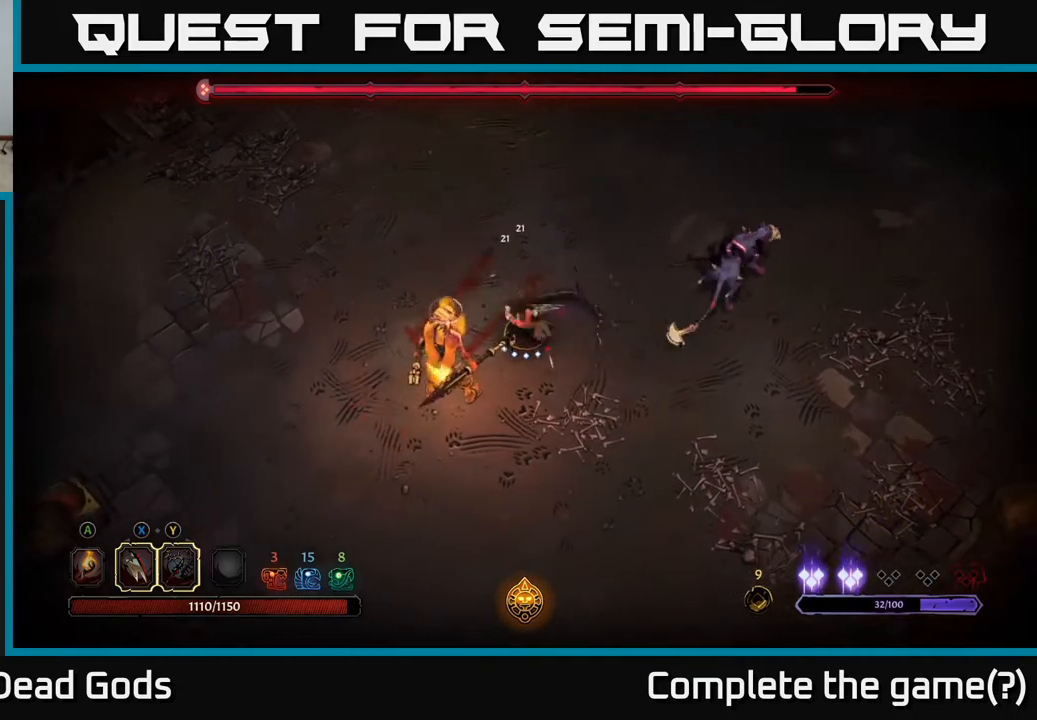
{"buttons": [], "left_stick": "down-left", "right_stick": "center", "events": []}
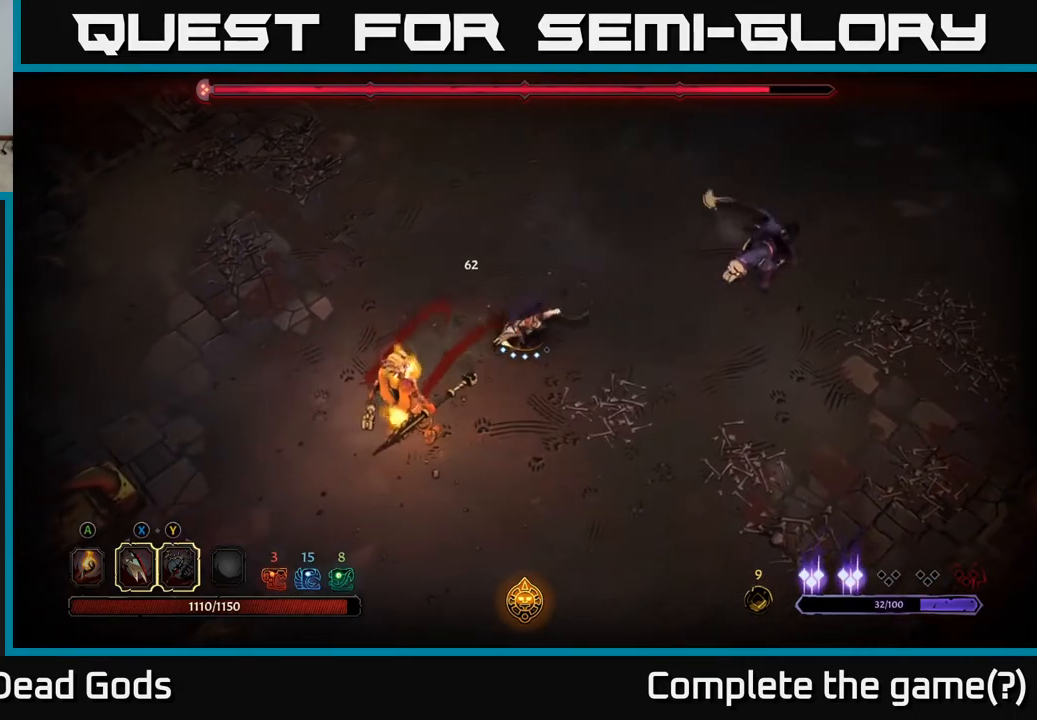
{"buttons": [], "left_stick": "down", "right_stick": "center", "events": [[33, "R2", "down"], [150, "R2", "up"], [183, "X", "down"], [317, "X", "up"], [467, "left_stick", "down"]]}
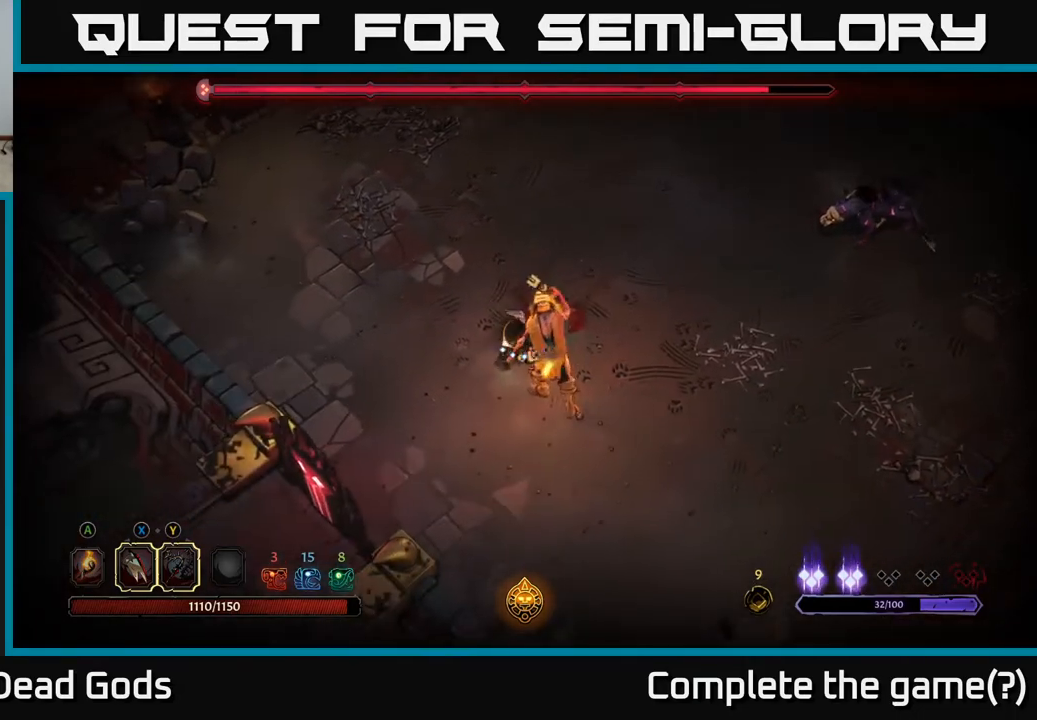
{"buttons": ["X"], "left_stick": "down-right", "right_stick": "center", "events": [[83, "X", "down"], [233, "X", "up"], [300, "left_stick", "down-right"], [383, "X", "down"]]}
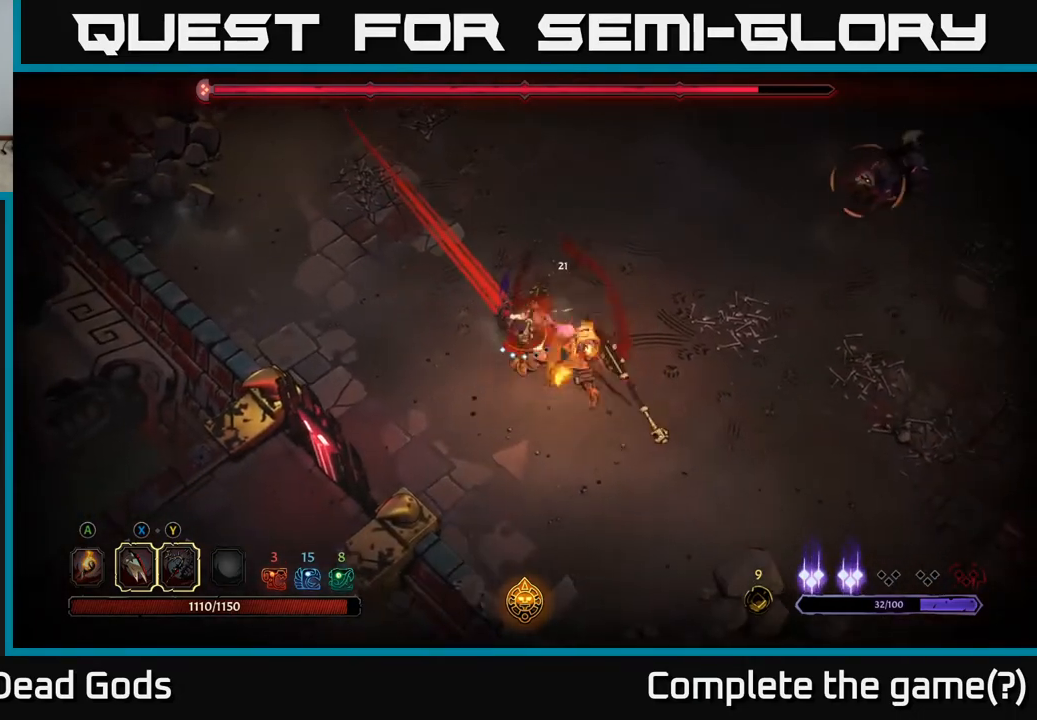
{"buttons": [], "left_stick": "down-right", "right_stick": "center", "events": [[17, "X", "up"], [200, "R2", "down"], [367, "R2", "up"]]}
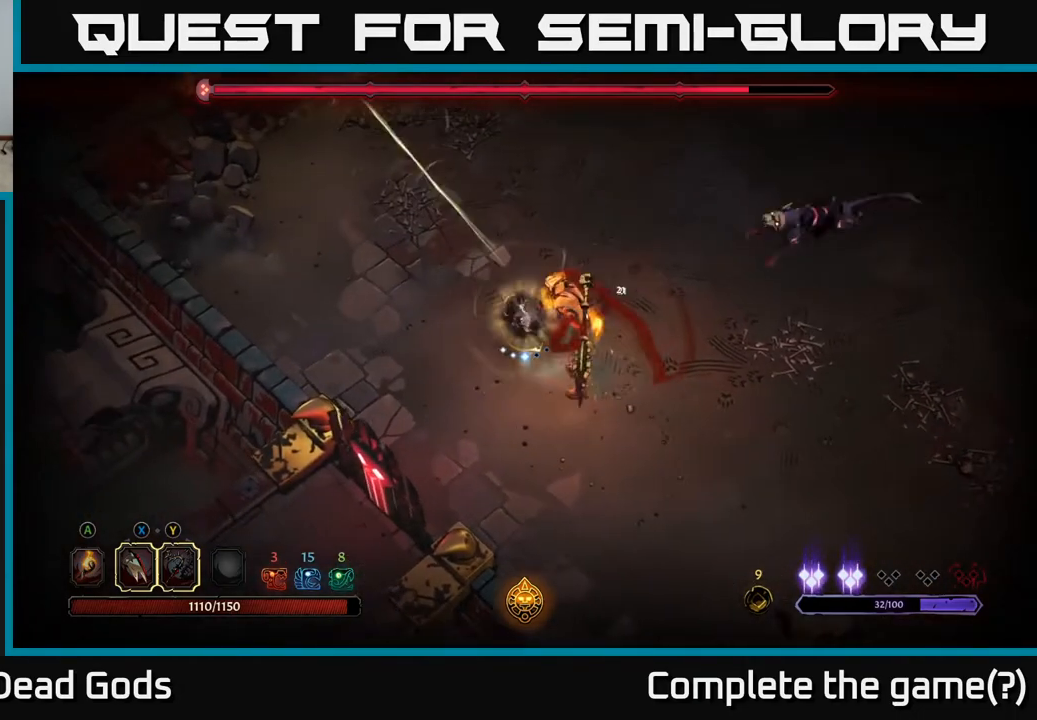
{"buttons": [], "left_stick": "right", "right_stick": "center", "events": [[200, "left_stick", "right"], [267, "X", "down"], [383, "X", "up"]]}
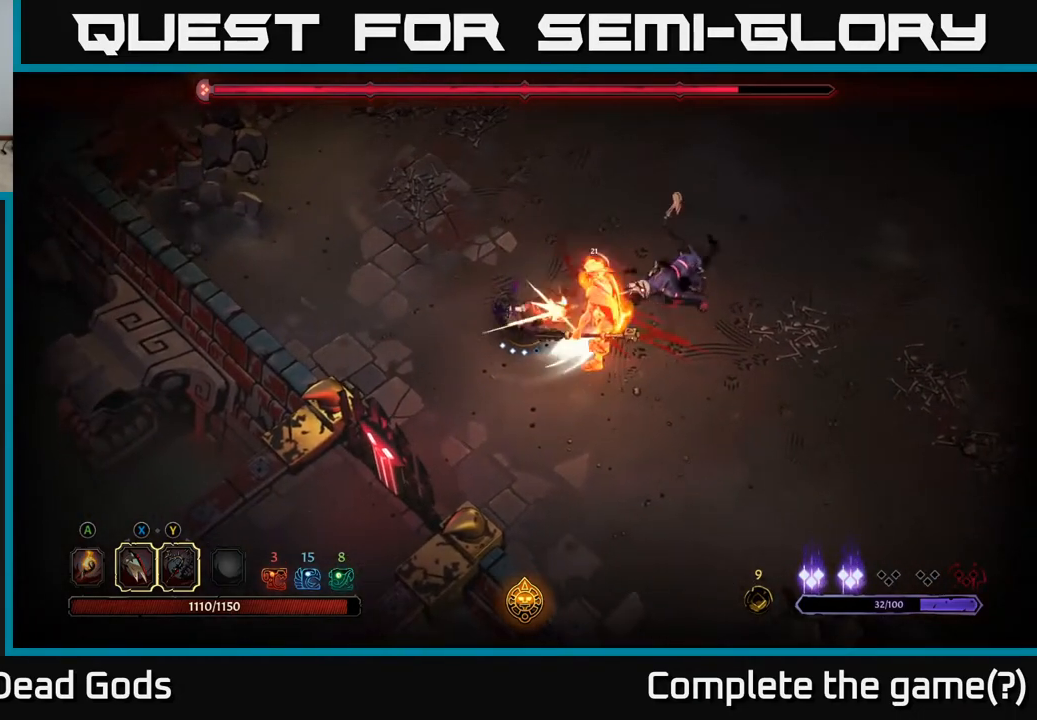
{"buttons": [], "left_stick": "right", "right_stick": "center", "events": [[67, "X", "down"], [200, "X", "up"], [300, "X", "down"], [433, "X", "up"]]}
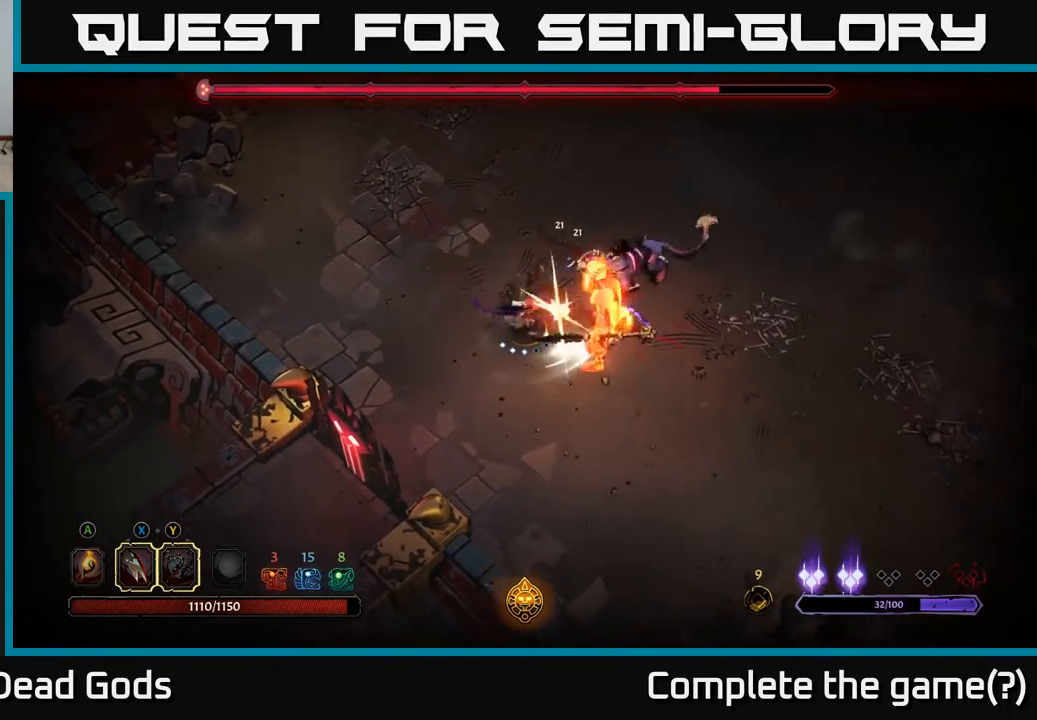
{"buttons": [], "left_stick": "up-right", "right_stick": "center", "events": [[33, "X", "down"], [150, "left_stick", "up-right"], [183, "X", "up"], [317, "Y", "down"], [433, "Y", "up"]]}
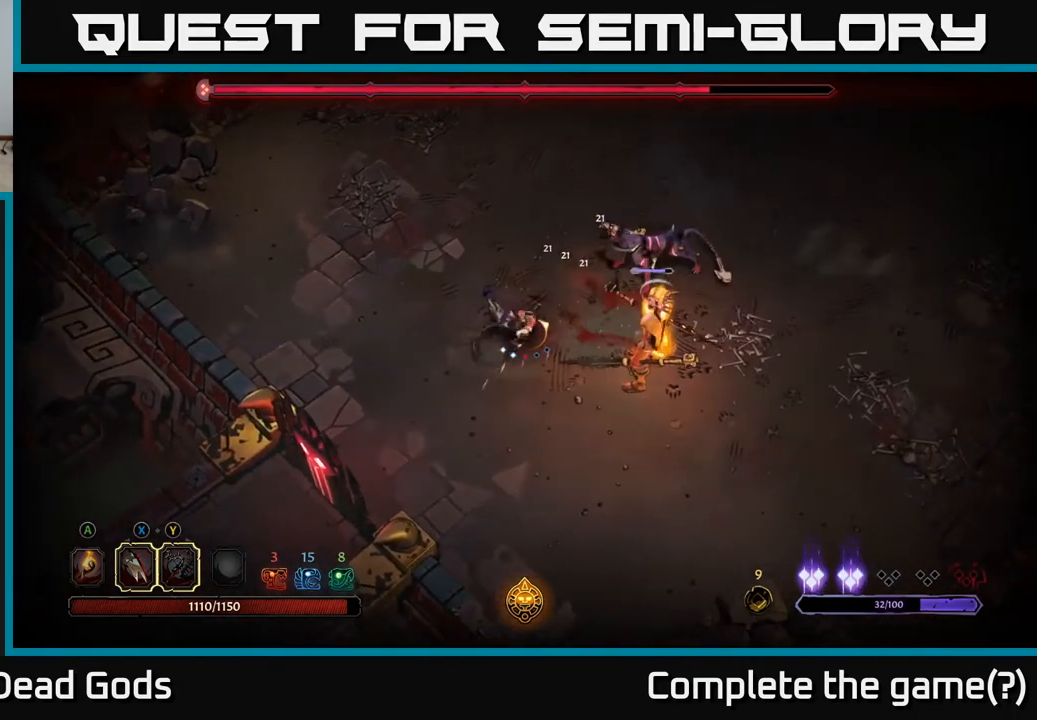
{"buttons": [], "left_stick": "down-right", "right_stick": "center", "events": [[83, "left_stick", "right"], [250, "left_stick", "center"], [417, "left_stick", "down-right"]]}
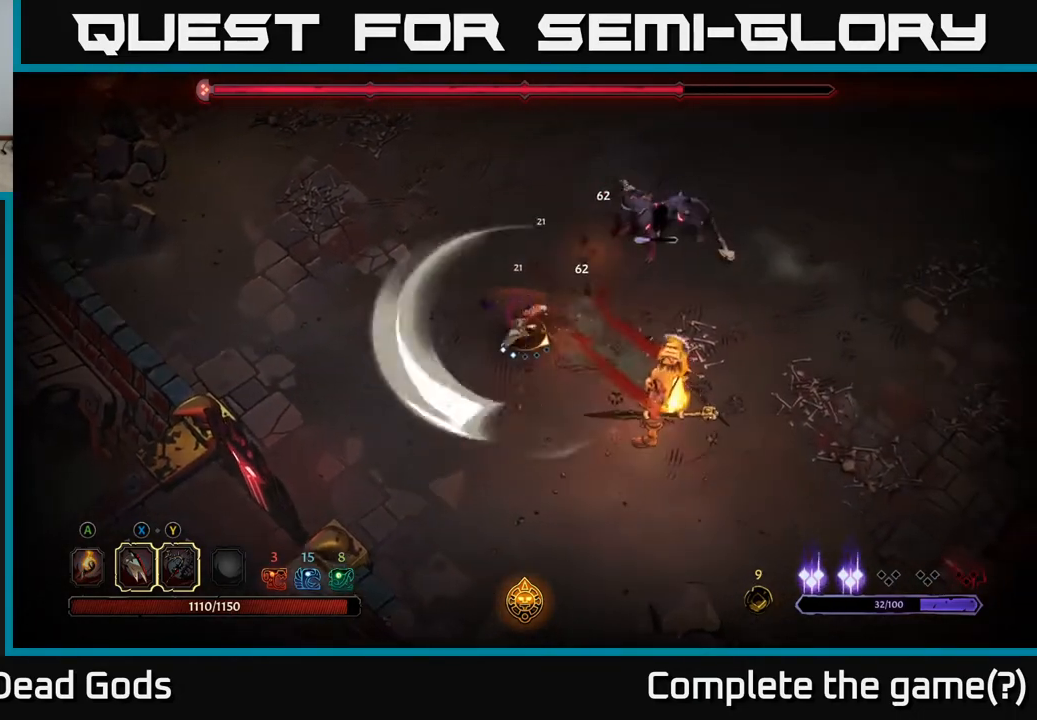
{"buttons": [], "left_stick": "down-right", "right_stick": "center", "events": []}
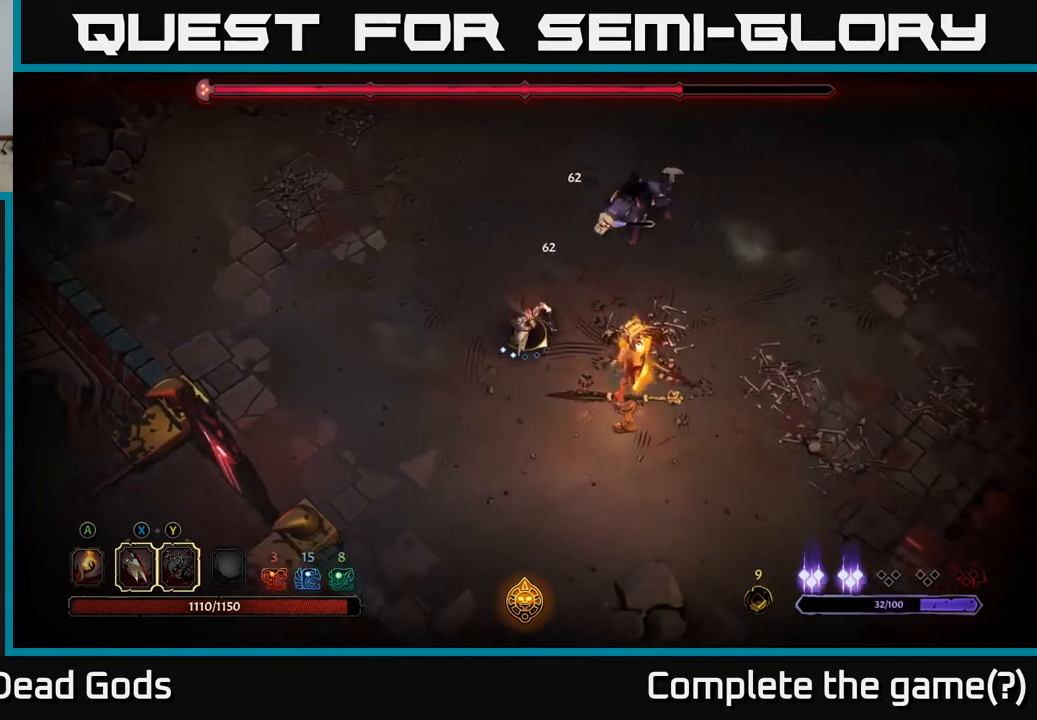
{"buttons": ["X"], "left_stick": "down-right", "right_stick": "center", "events": [[183, "X", "down"], [317, "X", "up"], [450, "X", "down"]]}